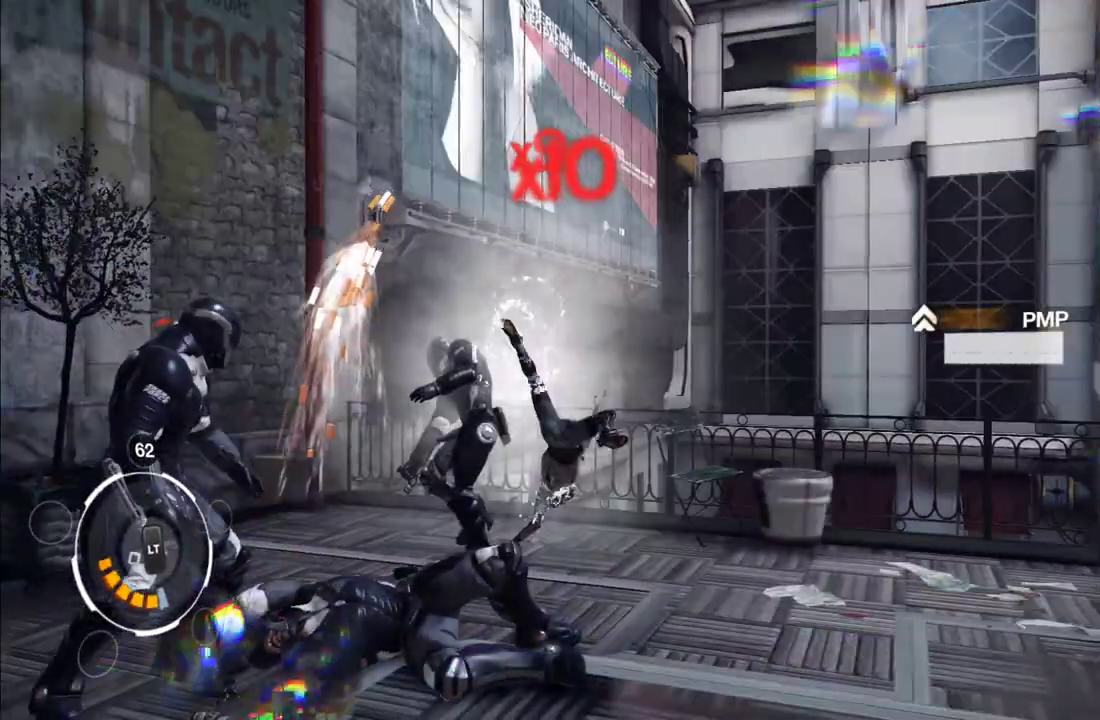
Gameplay with a controller (Xbox layout); each line is a JSON object with the inputs held at the frame after it. "events" lists button and stick changes between this image and that frame as [ms after this image, input, new state], when the widget could be followed in between. This overlay highlights the sticks when they move; stick clicks (L3 R3) are not distinguishable. Not read: L3 R3.
{"buttons": [], "left_stick": "down-left", "right_stick": "center", "events": [[17, "Y", "up"], [133, "Y", "down"], [250, "Y", "up"], [333, "Y", "down"], [417, "Y", "up"]]}
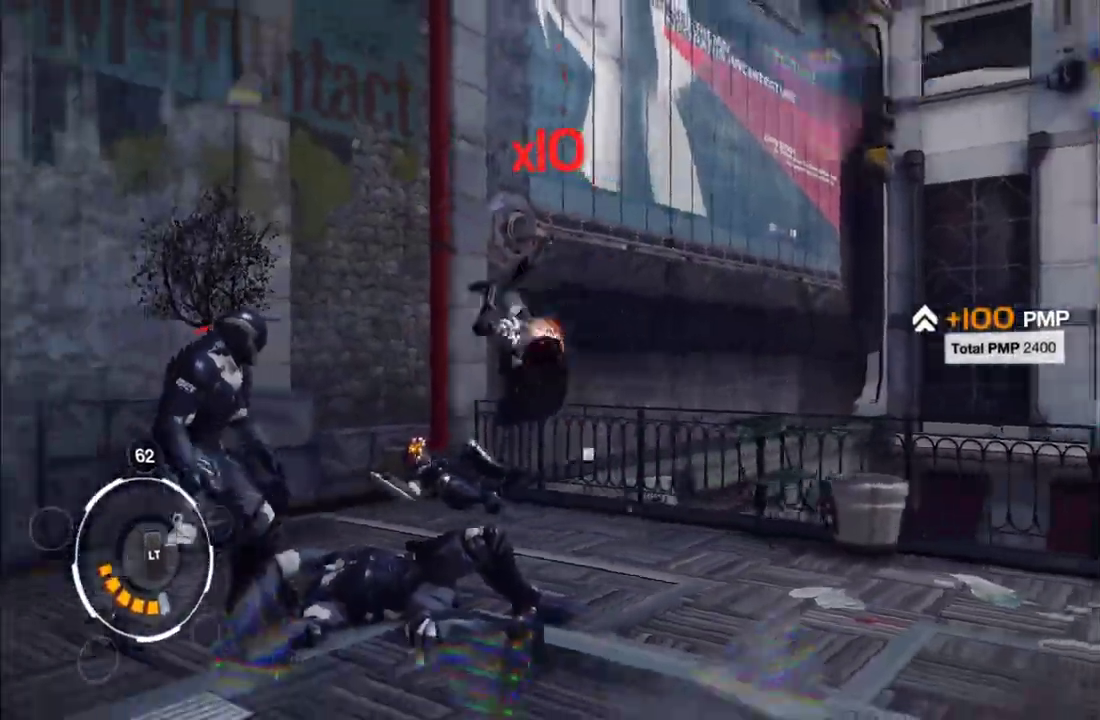
{"buttons": [], "left_stick": "down-left", "right_stick": "center", "events": [[50, "Y", "down"], [150, "Y", "up"], [417, "Y", "down"], [483, "Y", "up"]]}
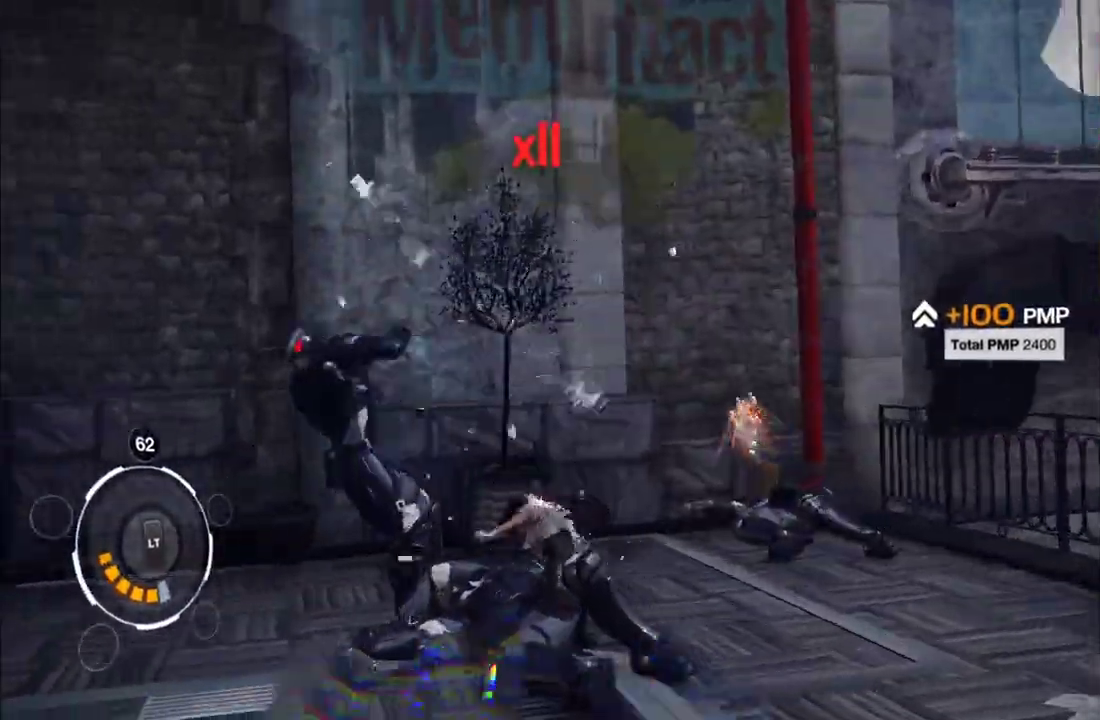
{"buttons": [], "left_stick": "down-left", "right_stick": "center", "events": [[67, "Y", "down"], [150, "Y", "up"], [217, "Y", "down"], [317, "Y", "up"]]}
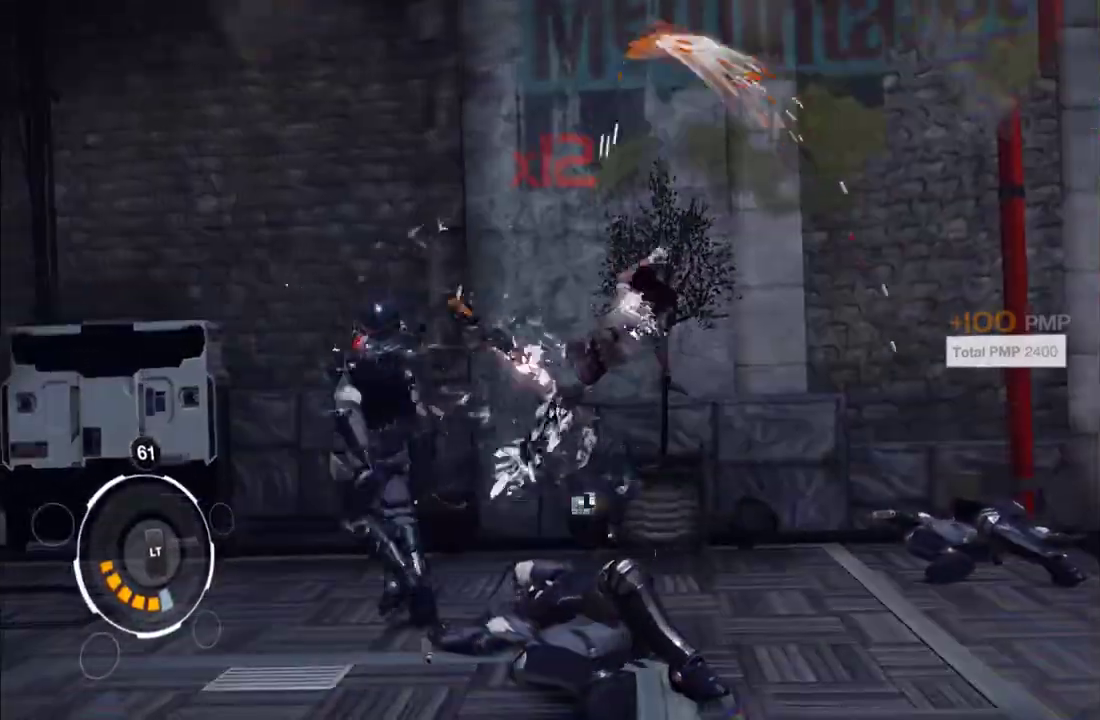
{"buttons": [], "left_stick": "down-left", "right_stick": "center", "events": [[83, "Y", "down"], [183, "Y", "up"], [267, "Y", "down"], [350, "Y", "up"]]}
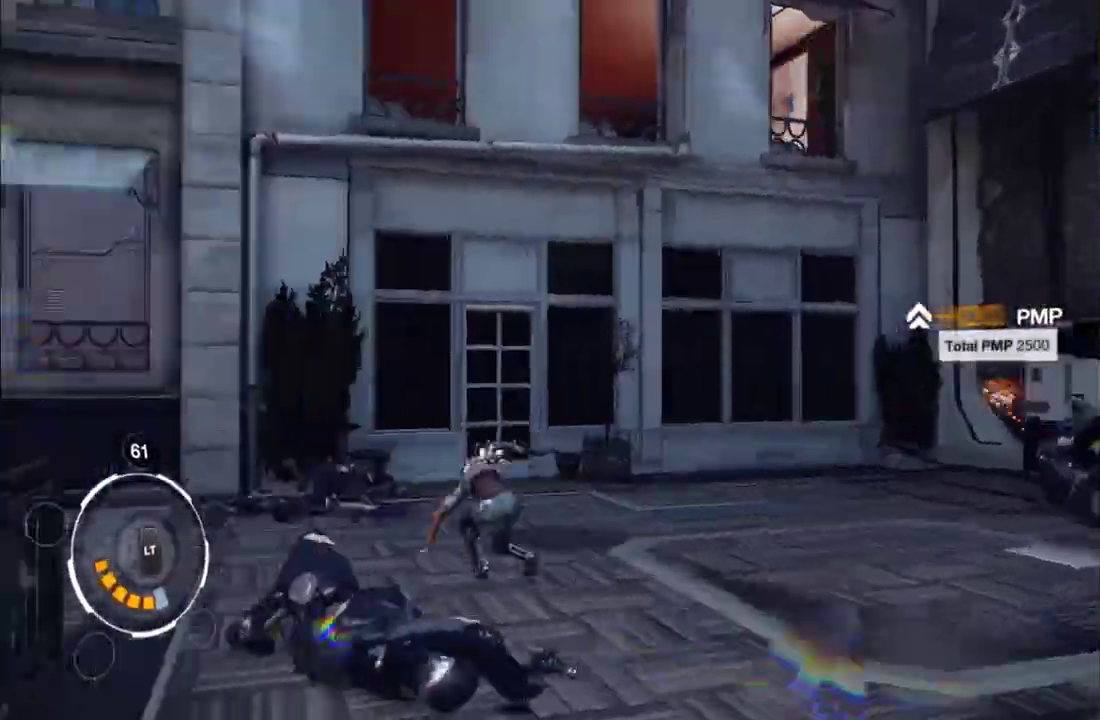
{"buttons": ["Y"], "left_stick": "left", "right_stick": "center", "events": [[100, "right_stick", "left"], [283, "left_stick", "left"], [317, "right_stick", "center"], [350, "left_stick", "up-left"], [450, "Y", "down"], [450, "left_stick", "left"]]}
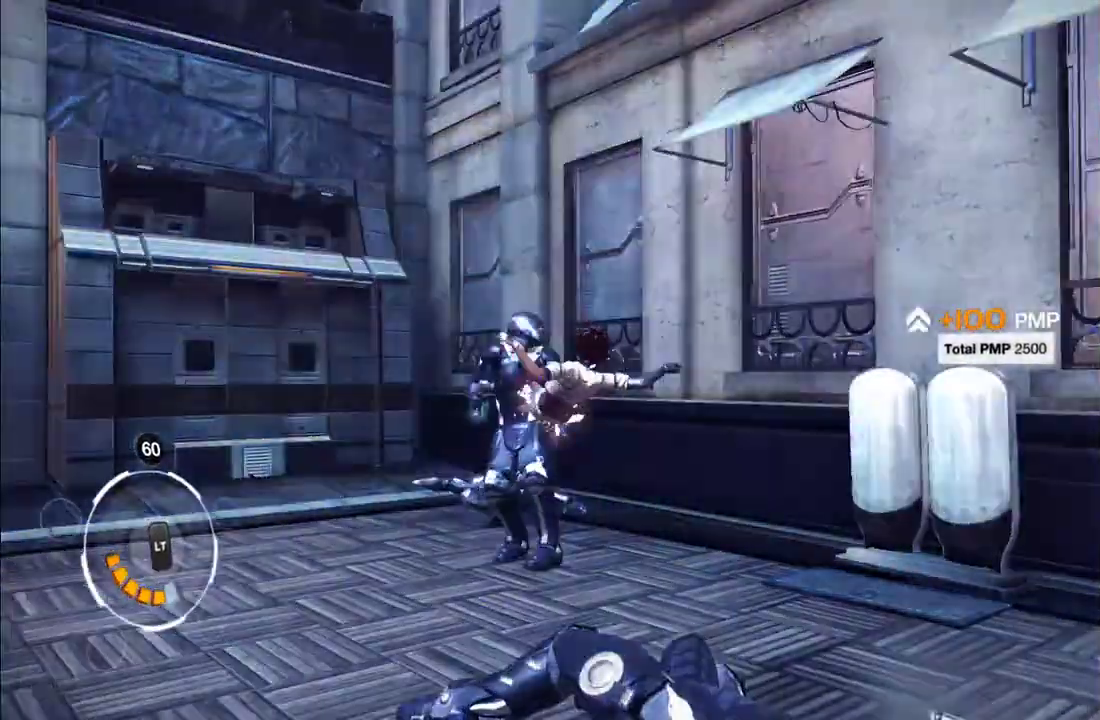
{"buttons": [], "left_stick": "center", "right_stick": "center", "events": [[50, "Y", "up"], [133, "Y", "down"], [233, "Y", "up"], [233, "left_stick", "up-left"], [483, "left_stick", "center"]]}
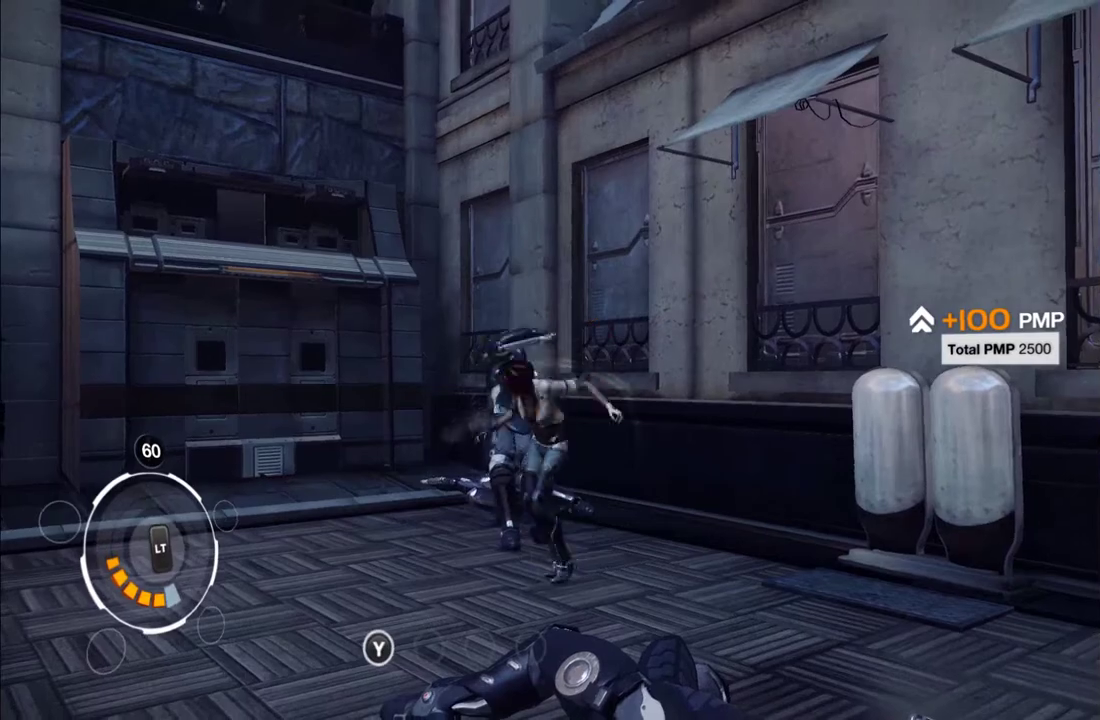
{"buttons": [], "left_stick": "center", "right_stick": "center", "events": [[317, "Y", "down"], [383, "Y", "up"]]}
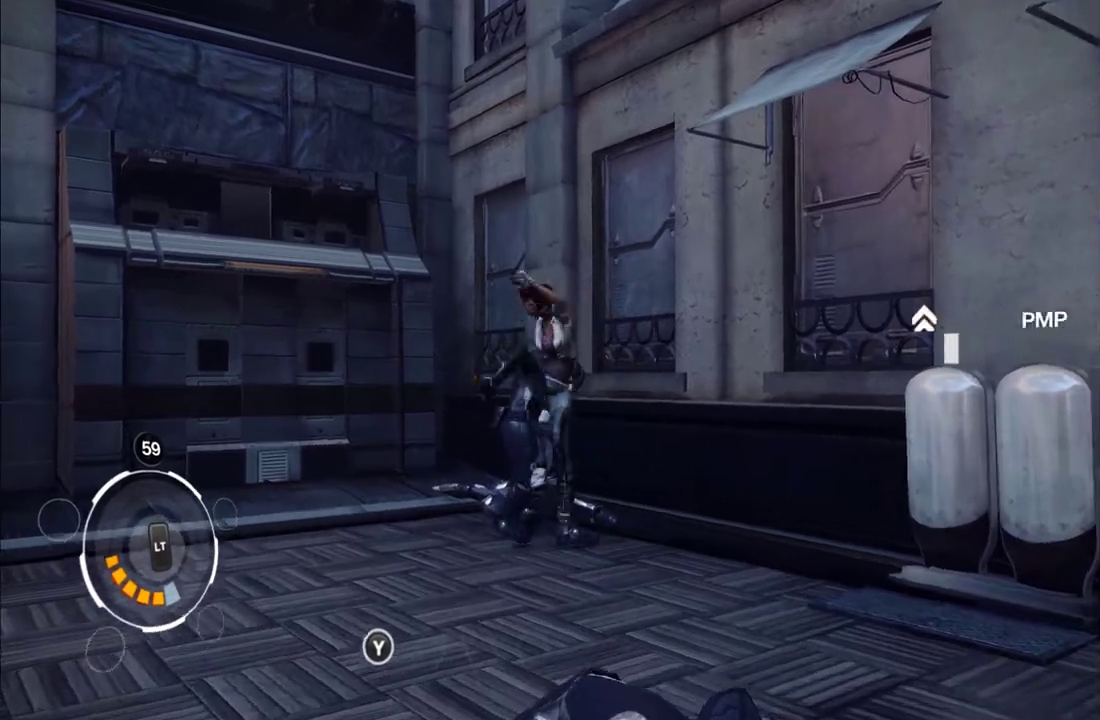
{"buttons": ["X"], "left_stick": "center", "right_stick": "center", "events": [[317, "X", "down"], [400, "X", "up"], [467, "X", "down"]]}
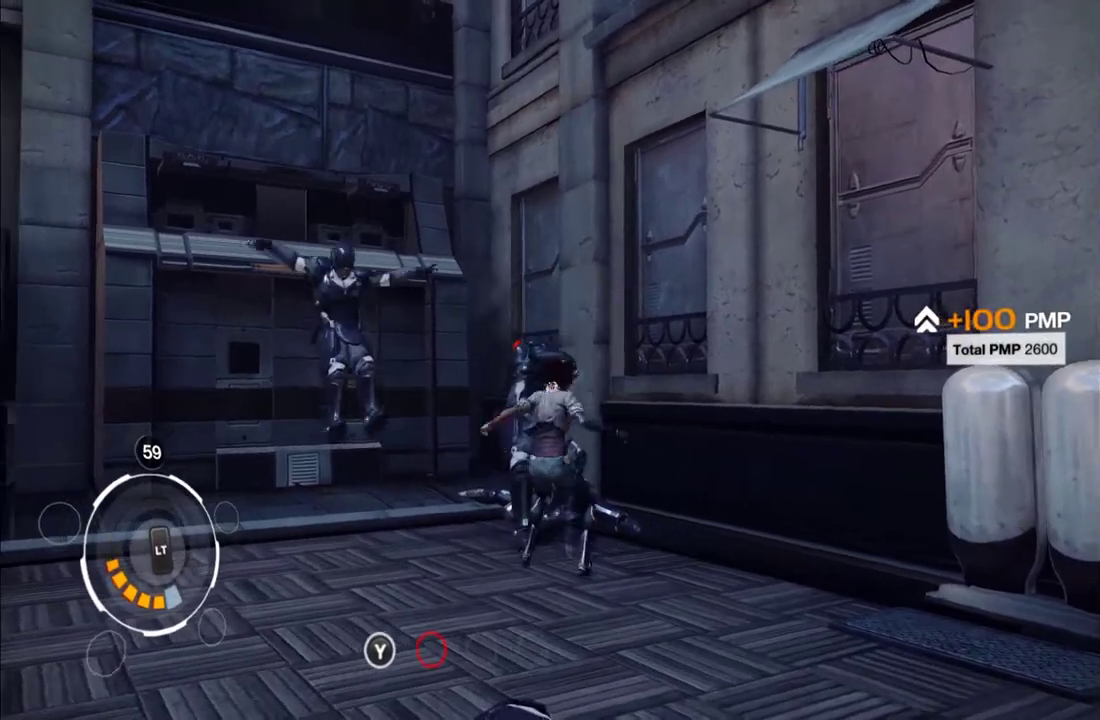
{"buttons": [], "left_stick": "center", "right_stick": "center", "events": [[67, "X", "up"], [133, "X", "down"], [217, "X", "up"], [417, "Y", "down"], [500, "Y", "up"]]}
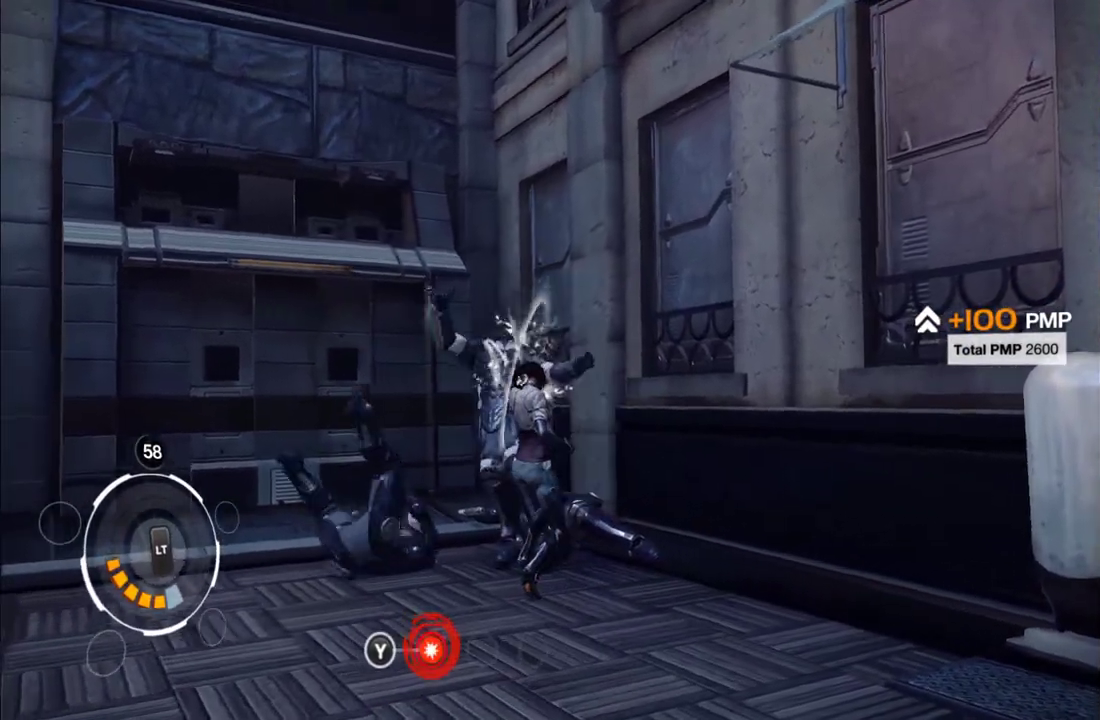
{"buttons": ["X"], "left_stick": "center", "right_stick": "center", "events": [[67, "Y", "down"], [150, "Y", "up"], [217, "Y", "down"], [317, "Y", "up"], [483, "X", "down"]]}
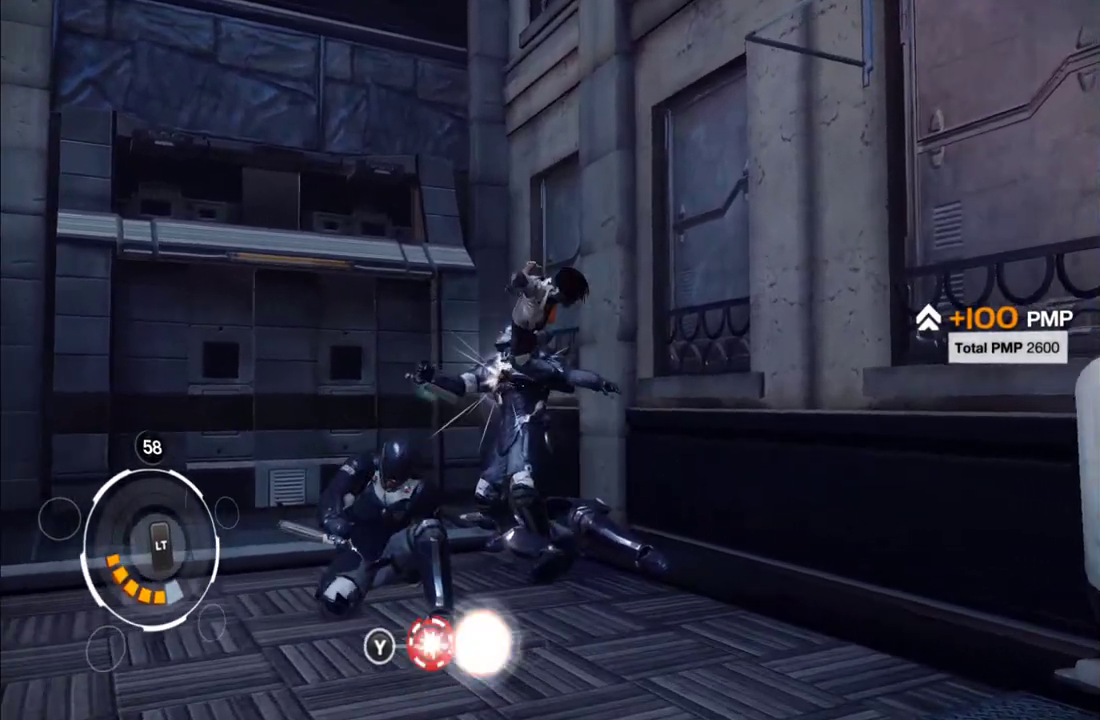
{"buttons": ["X"], "left_stick": "center", "right_stick": "center", "events": [[83, "X", "up"], [133, "X", "down"], [250, "X", "up"], [317, "X", "down"], [383, "X", "up"], [467, "X", "down"]]}
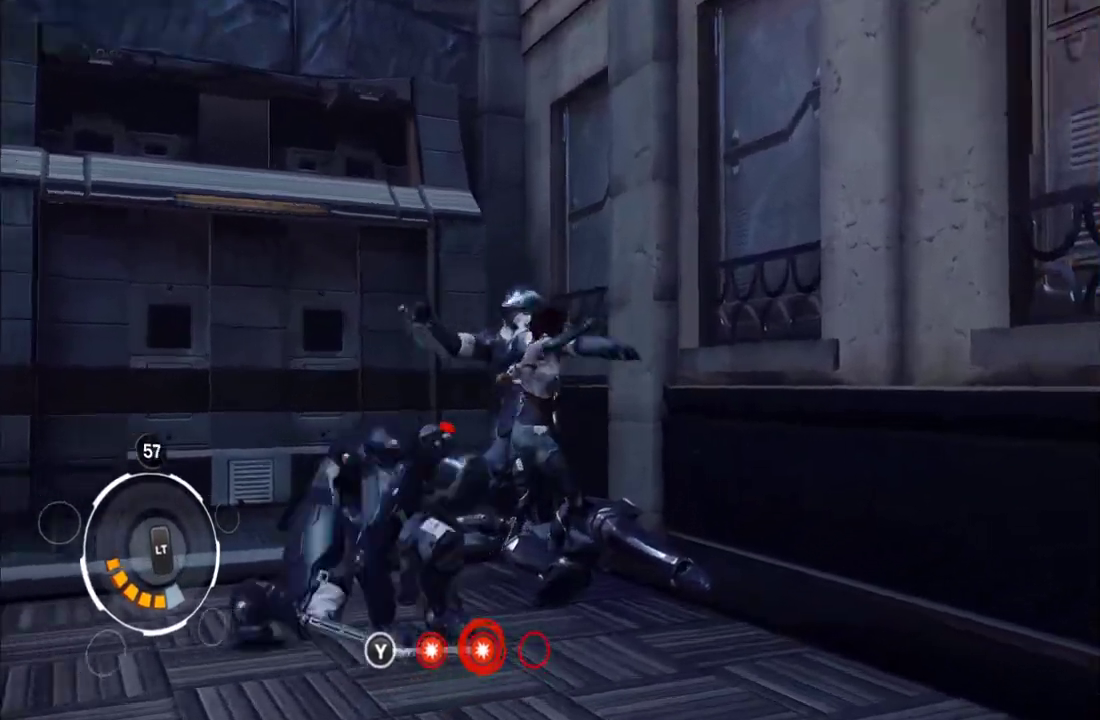
{"buttons": [], "left_stick": "down", "right_stick": "center", "events": [[50, "X", "up"], [117, "X", "down"], [183, "X", "up"], [317, "left_stick", "down"]]}
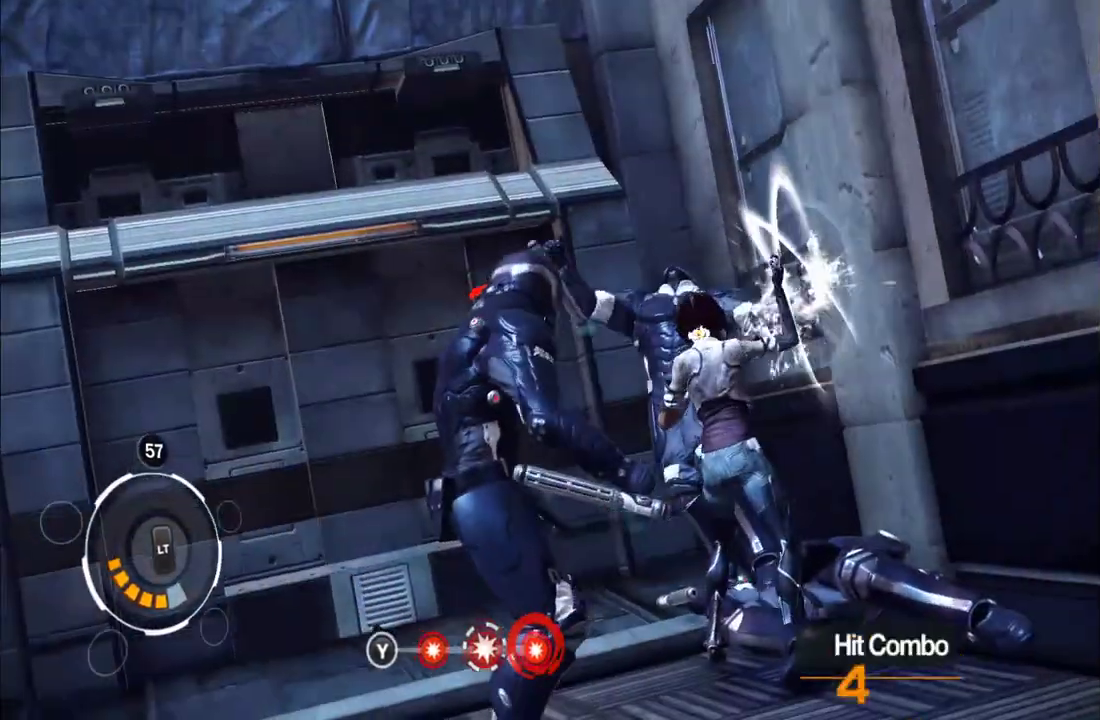
{"buttons": [], "left_stick": "up-left", "right_stick": "center", "events": [[33, "A", "down"], [167, "A", "up"], [417, "left_stick", "down-left"], [500, "left_stick", "up-left"]]}